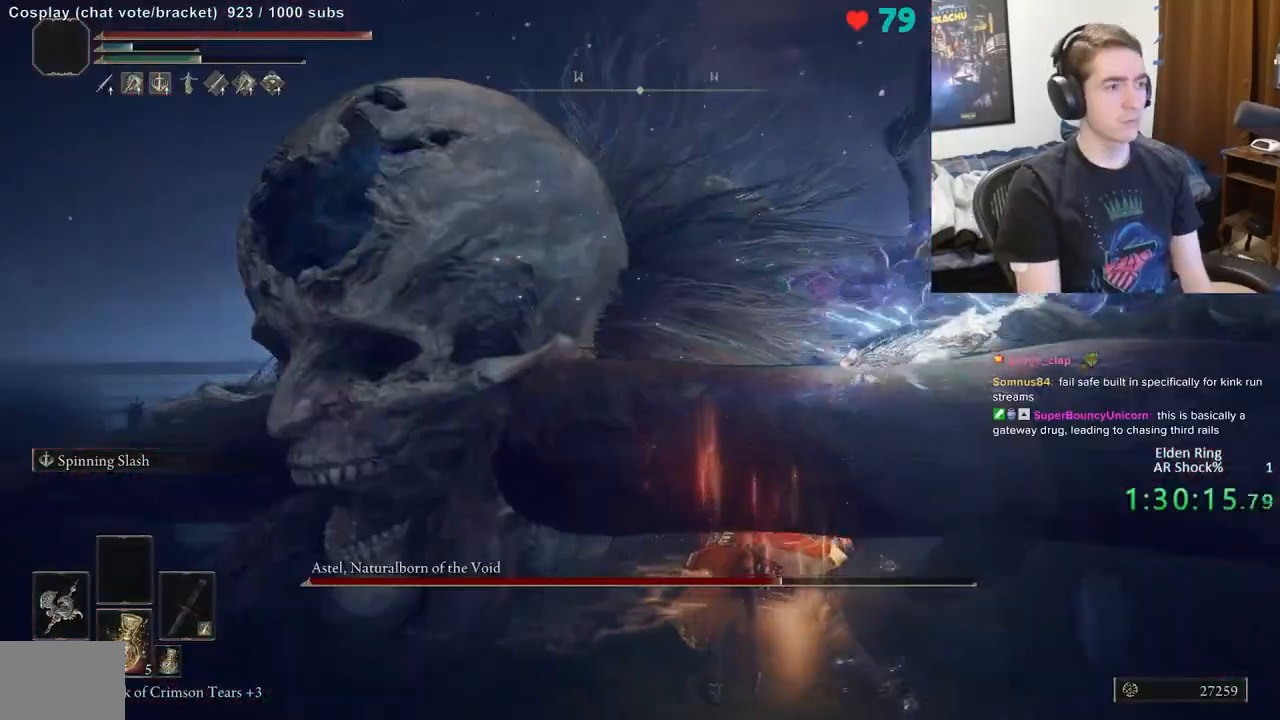
Gameplay with a controller (Xbox layout); each line is a JSON object with the inputs held at the frame after it. "events" lists button and stick changes between this image and that frame as [ms after this image, input, new state], when the widget could be followed in between. Not read: DPAD_LEFT DPAD_RIGHT DPAD_UP L1 L3 R1 R3.
{"buttons": ["R2"], "left_stick": "up-left", "right_stick": "left", "events": [[133, "right_stick", "center"], [267, "right_stick", "up-left"], [350, "left_stick", "up-left"], [483, "right_stick", "left"]]}
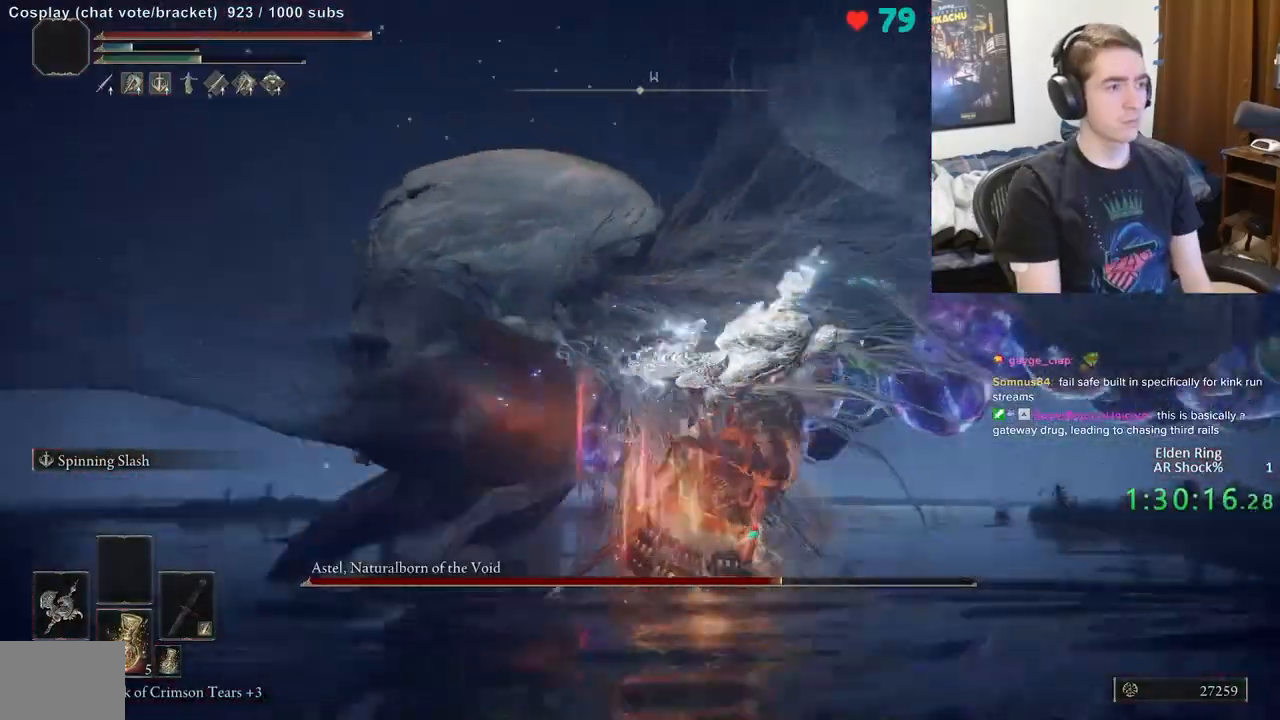
{"buttons": ["R2"], "left_stick": "up-left", "right_stick": "left", "events": []}
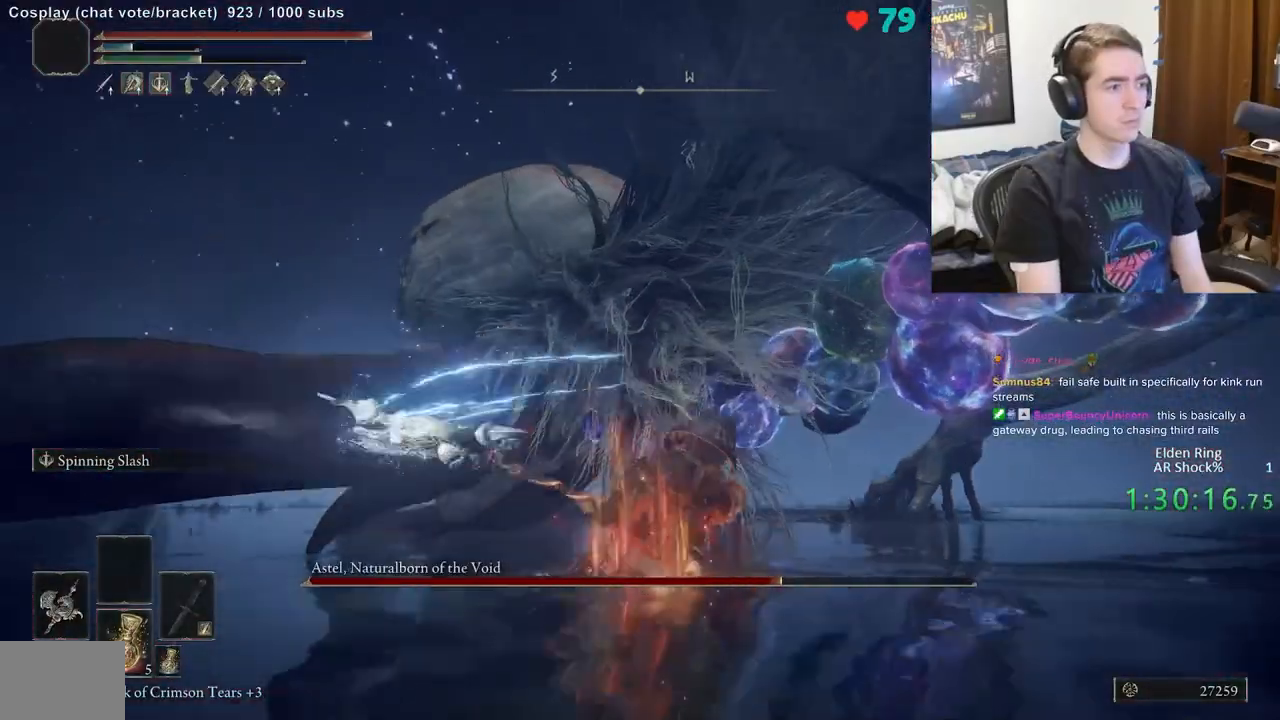
{"buttons": ["R2"], "left_stick": "up", "right_stick": "center", "events": [[117, "right_stick", "center"], [183, "left_stick", "up"], [250, "right_stick", "right"], [433, "right_stick", "center"]]}
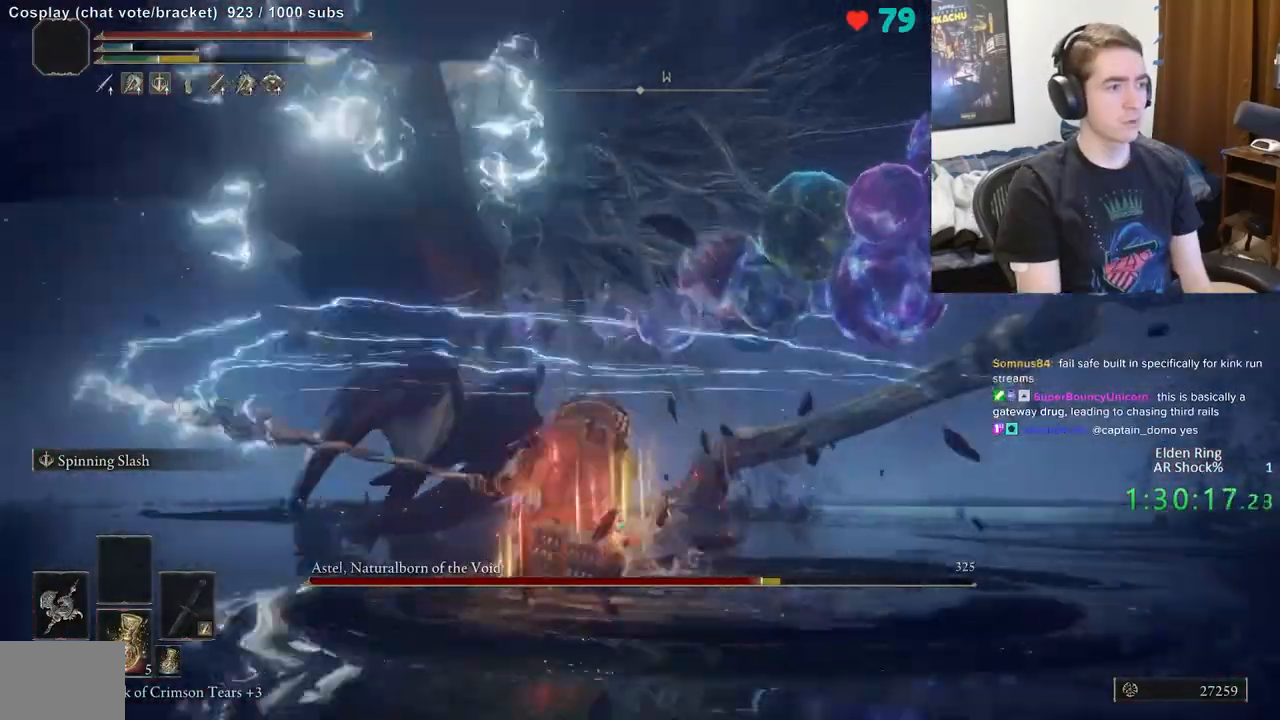
{"buttons": [], "left_stick": "center", "right_stick": "right", "events": [[317, "R2", "up"], [350, "right_stick", "right"], [367, "left_stick", "center"]]}
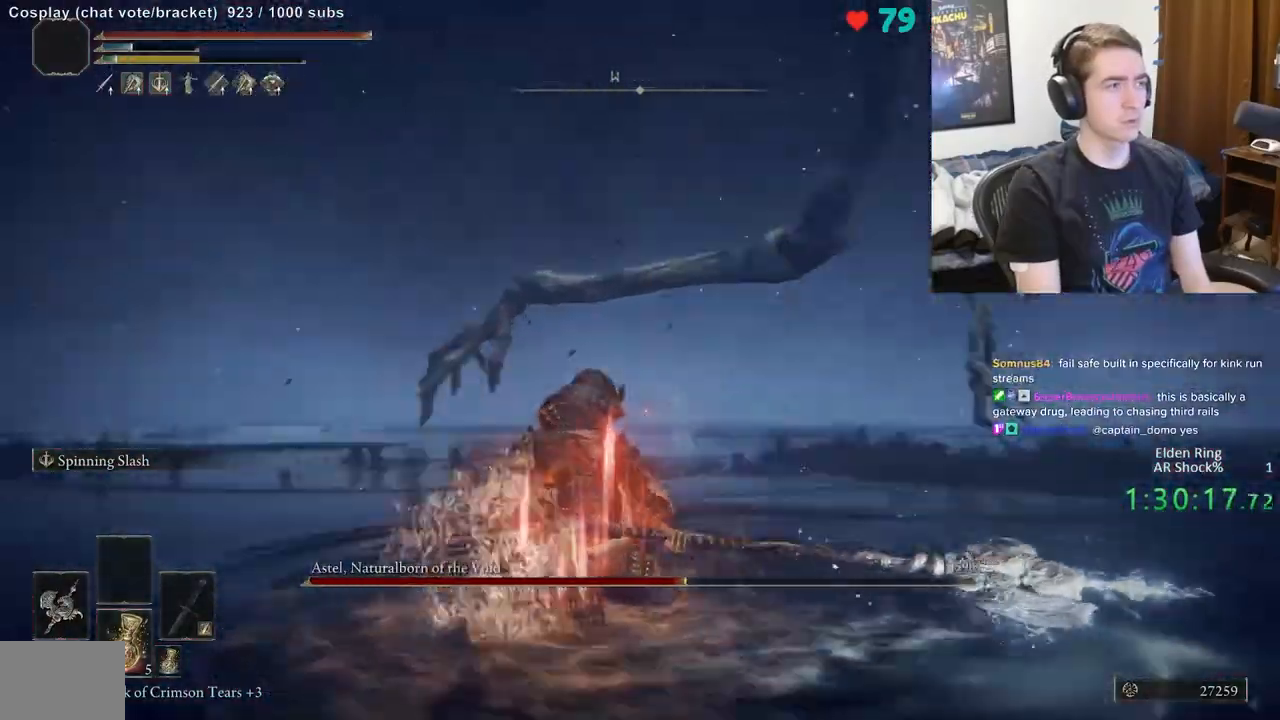
{"buttons": [], "left_stick": "down", "right_stick": "right", "events": [[33, "left_stick", "down-left"], [67, "right_stick", "center"], [150, "right_stick", "right"], [167, "left_stick", "down"], [200, "right_stick", "down-right"], [350, "right_stick", "center"], [467, "right_stick", "right"]]}
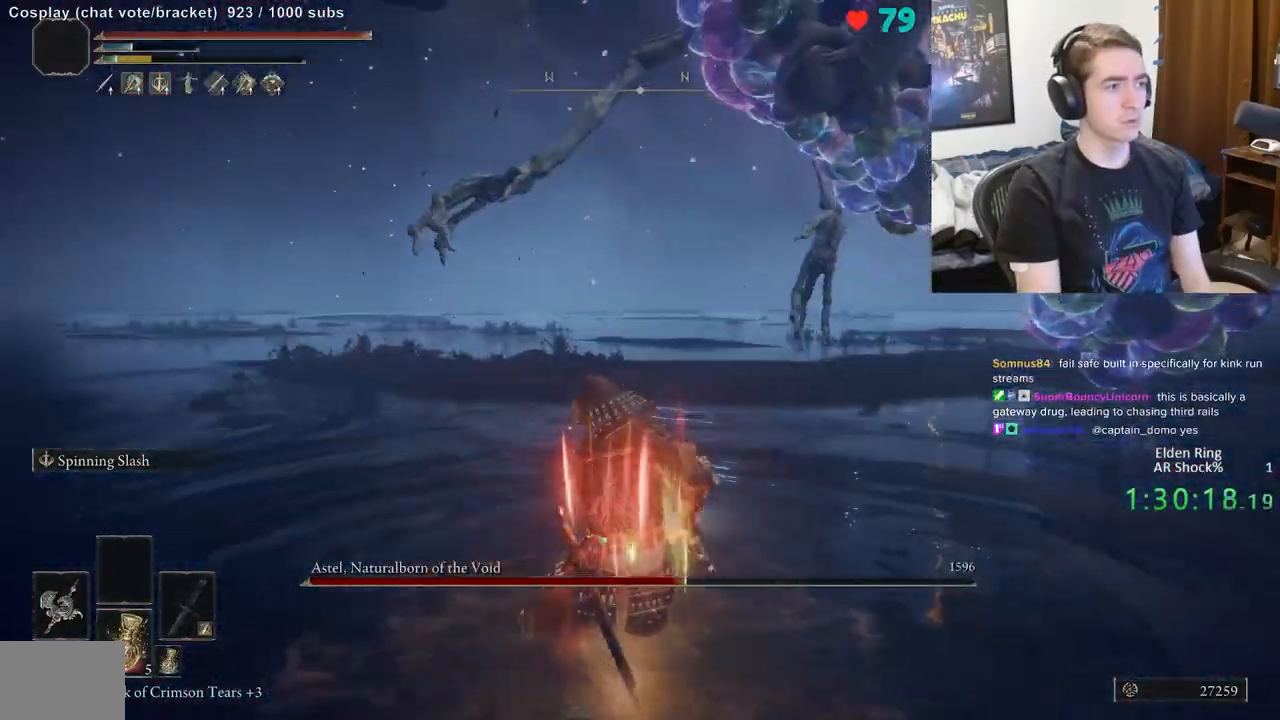
{"buttons": [], "left_stick": "down", "right_stick": "center", "events": [[150, "right_stick", "center"]]}
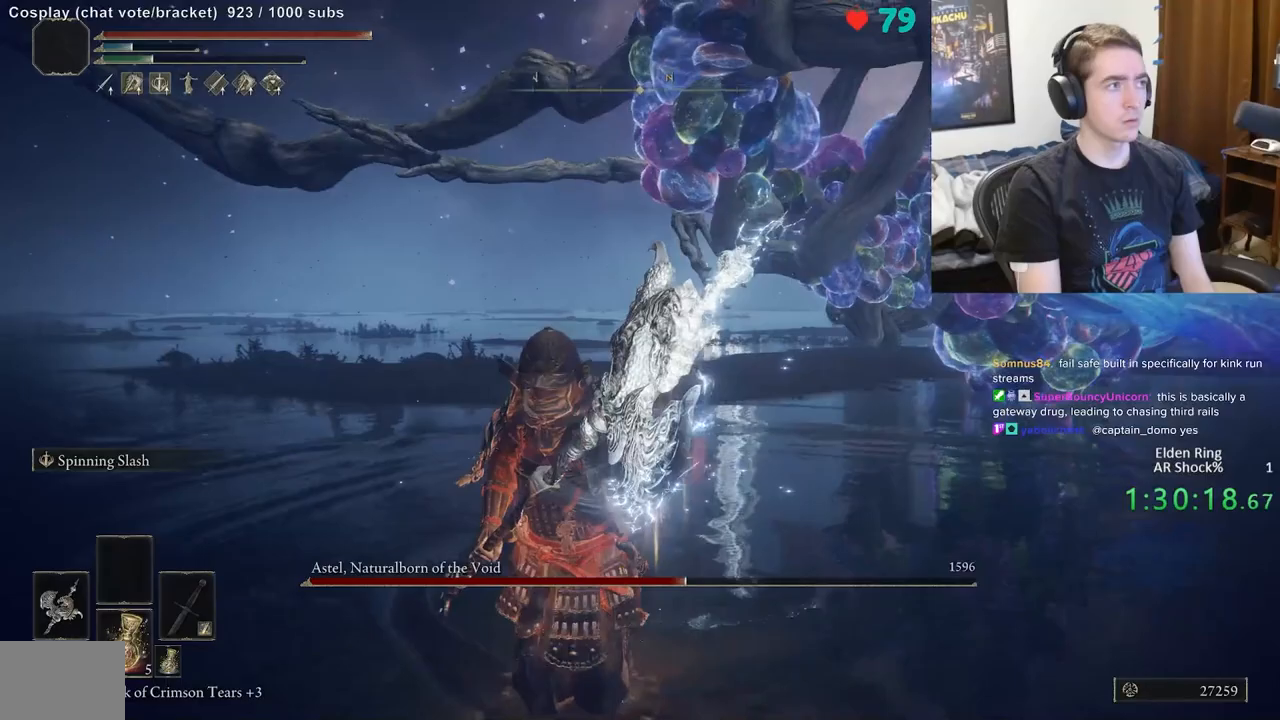
{"buttons": [], "left_stick": "up", "right_stick": "center", "events": [[233, "left_stick", "right"], [283, "left_stick", "up-right"], [433, "left_stick", "up"]]}
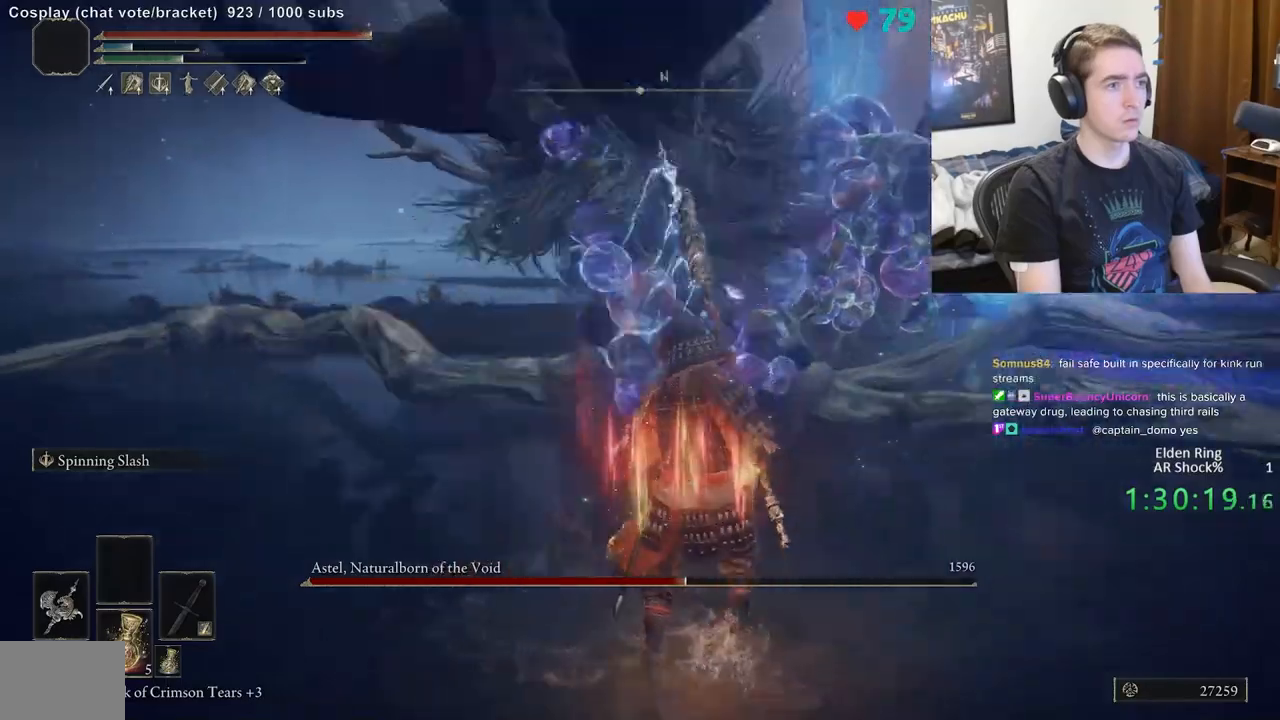
{"buttons": [], "left_stick": "up-left", "right_stick": "left", "events": [[133, "right_stick", "down-left"], [150, "left_stick", "up-left"], [267, "right_stick", "center"], [383, "right_stick", "left"]]}
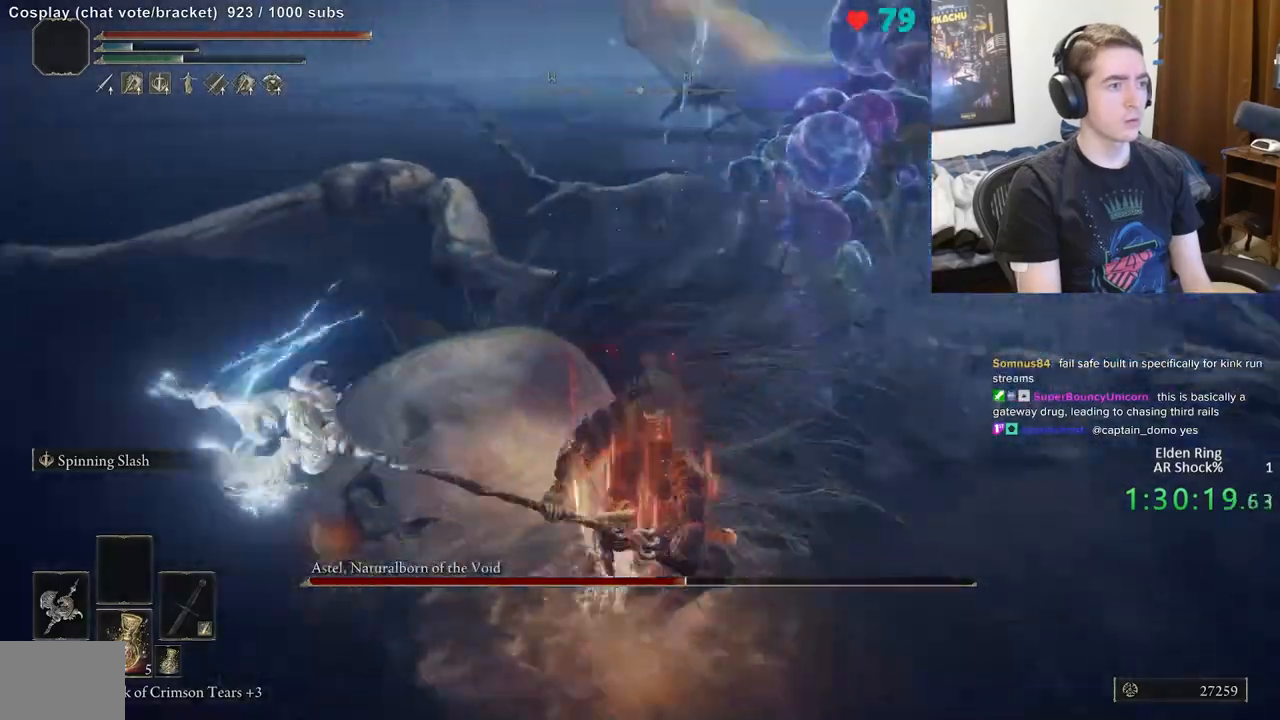
{"buttons": [], "left_stick": "left", "right_stick": "center", "events": [[167, "right_stick", "center"], [267, "left_stick", "left"]]}
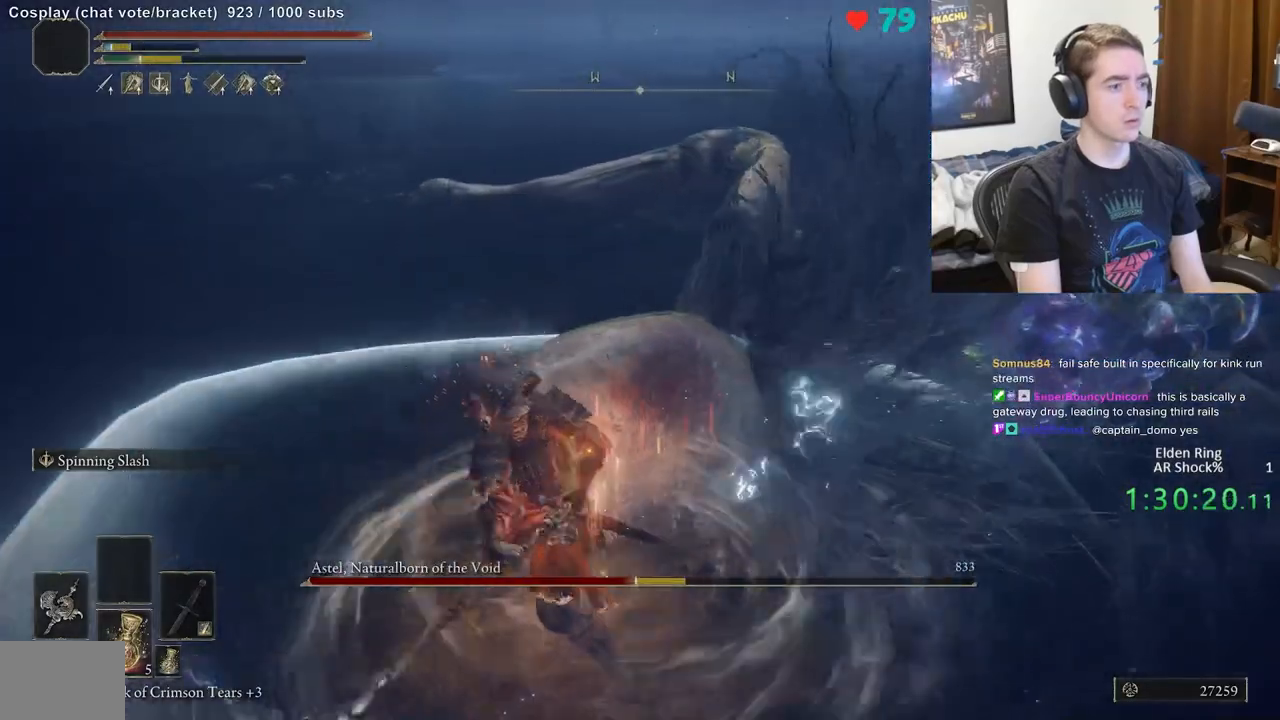
{"buttons": [], "left_stick": "down", "right_stick": "down-right", "events": [[133, "right_stick", "right"], [317, "right_stick", "center"], [383, "left_stick", "down"], [450, "right_stick", "down-right"]]}
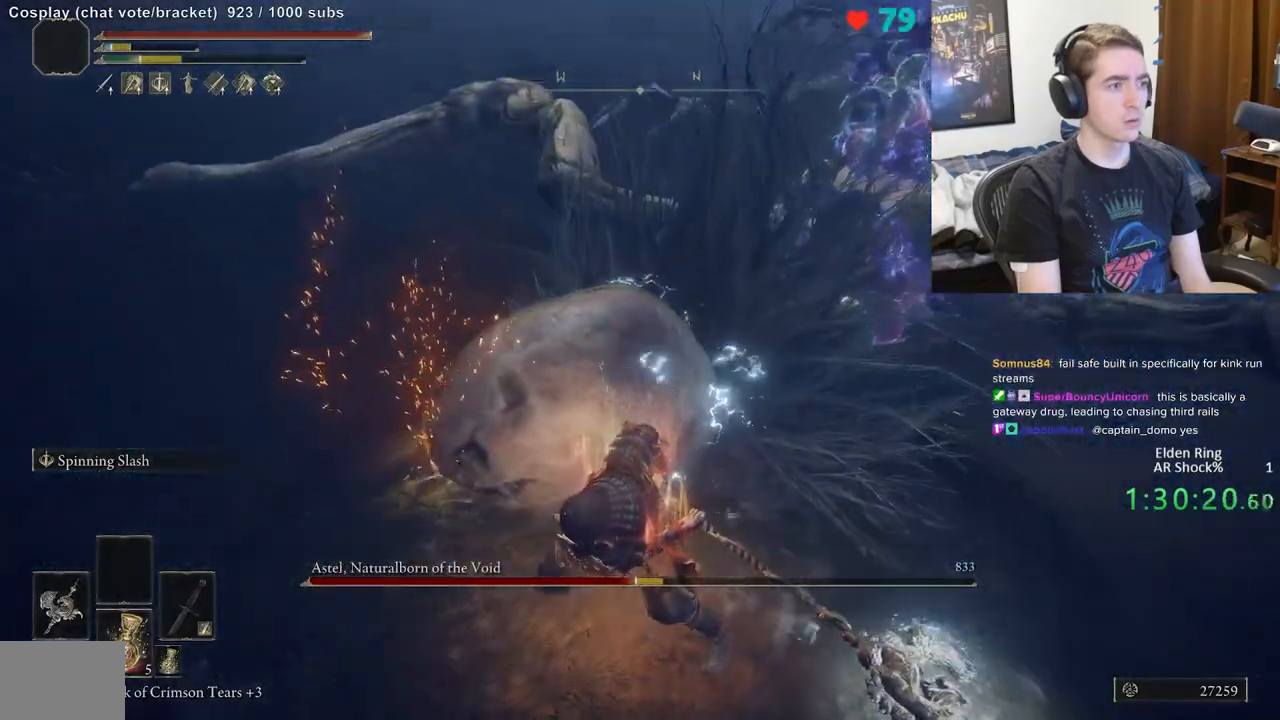
{"buttons": [], "left_stick": "left", "right_stick": "center", "events": [[100, "left_stick", "down-left"], [100, "right_stick", "center"], [483, "left_stick", "left"]]}
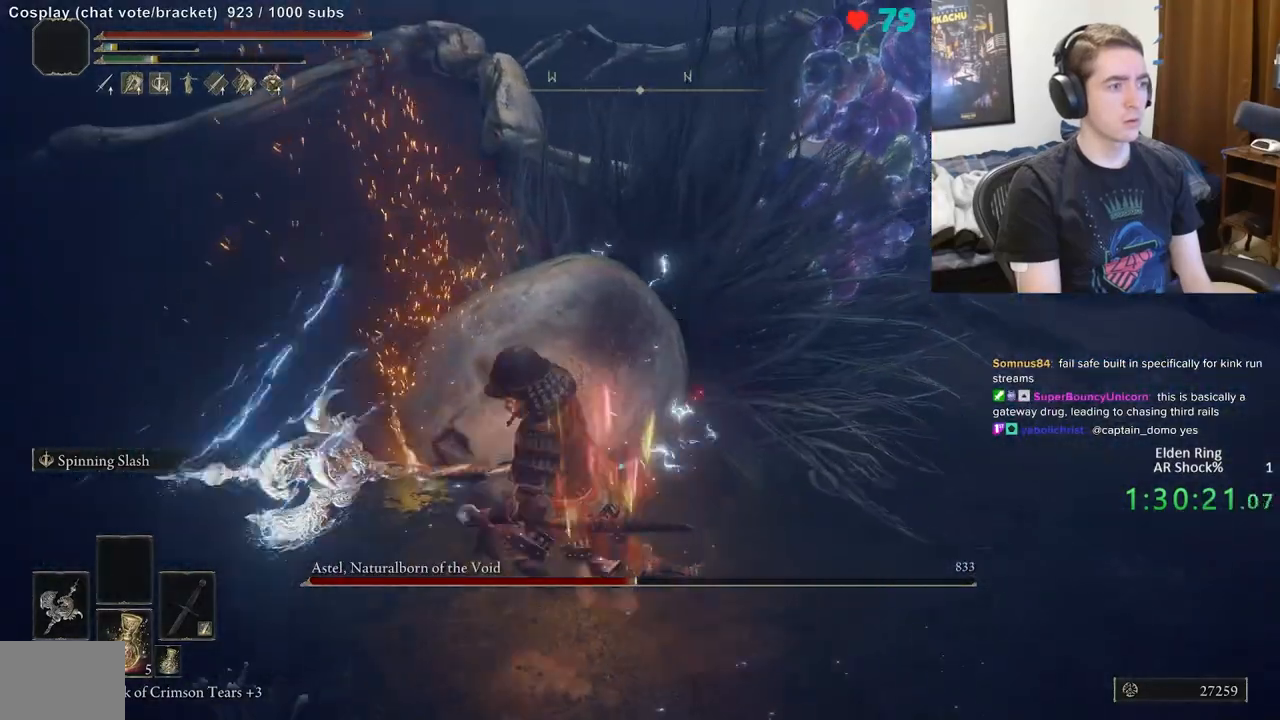
{"buttons": [], "left_stick": "up-right", "right_stick": "down-right", "events": [[150, "left_stick", "up-left"], [500, "left_stick", "up-right"], [500, "right_stick", "down-right"]]}
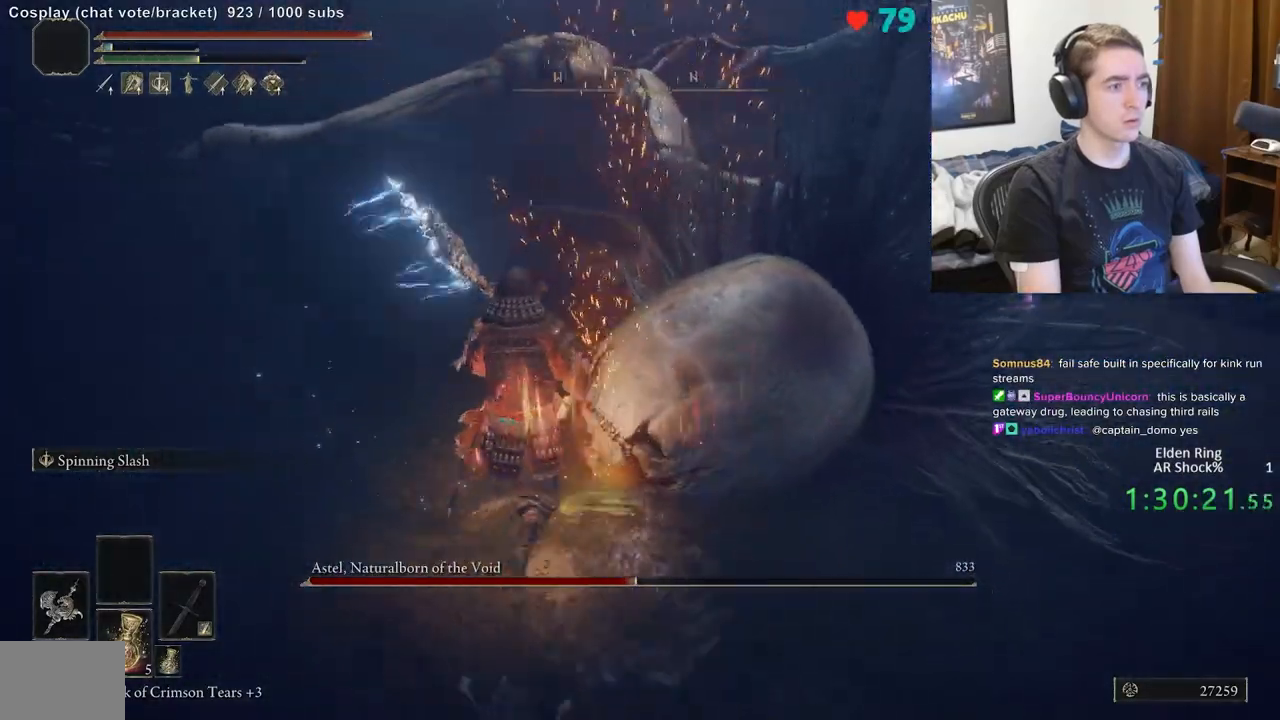
{"buttons": [], "left_stick": "up-right", "right_stick": "center", "events": [[150, "right_stick", "right"], [333, "right_stick", "center"]]}
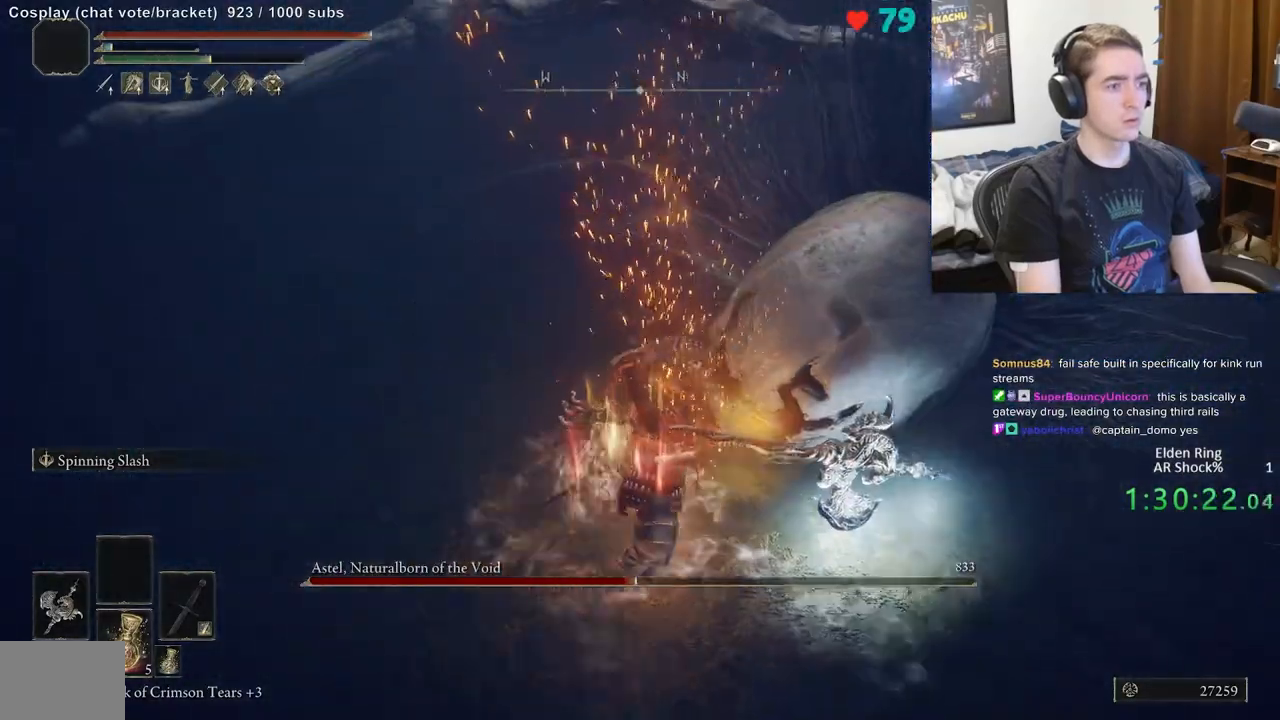
{"buttons": [], "left_stick": "up", "right_stick": "up", "events": [[50, "right_stick", "up-right"], [217, "right_stick", "center"], [400, "left_stick", "up"], [400, "right_stick", "up"]]}
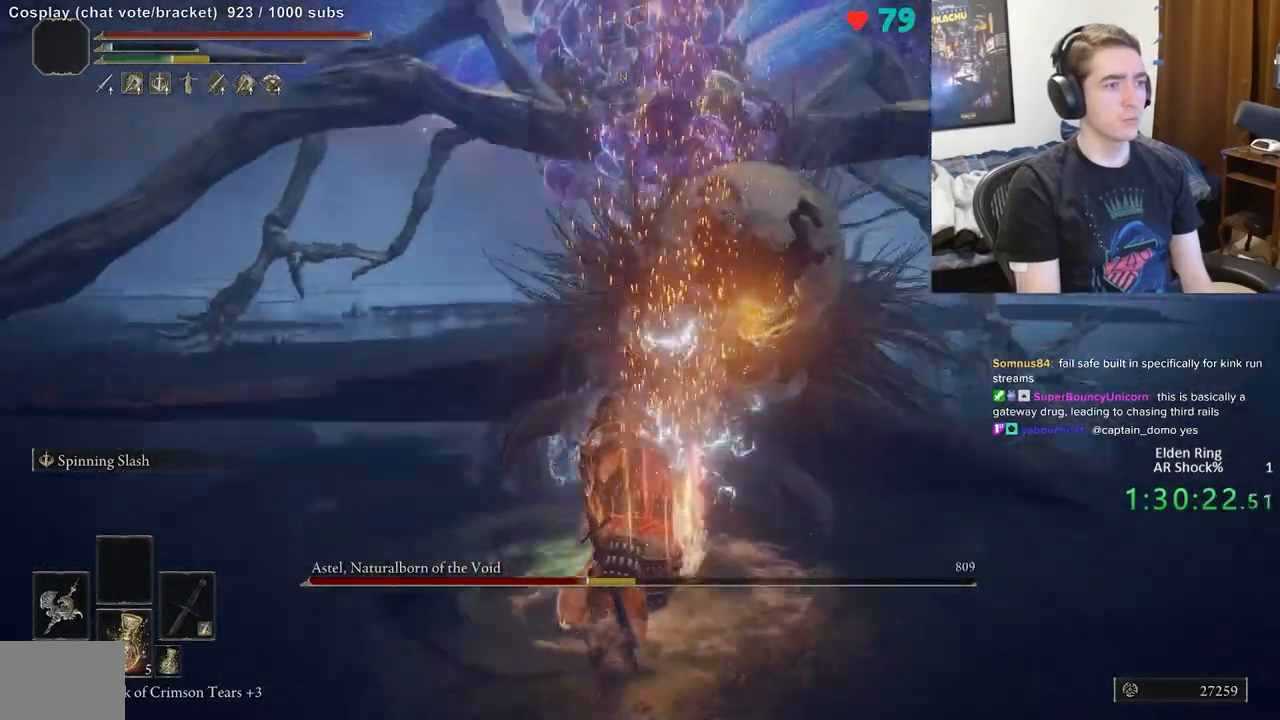
{"buttons": [], "left_stick": "up", "right_stick": "center", "events": [[17, "right_stick", "center"]]}
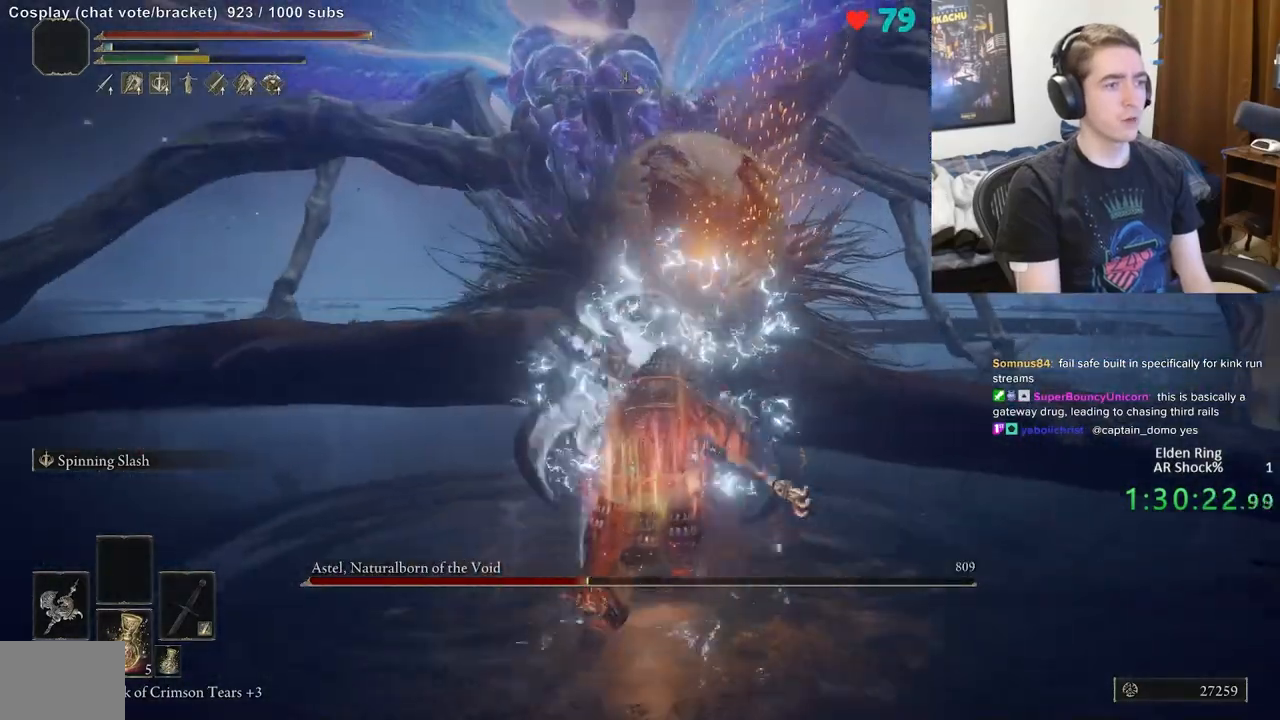
{"buttons": [], "left_stick": "up", "right_stick": "center", "events": []}
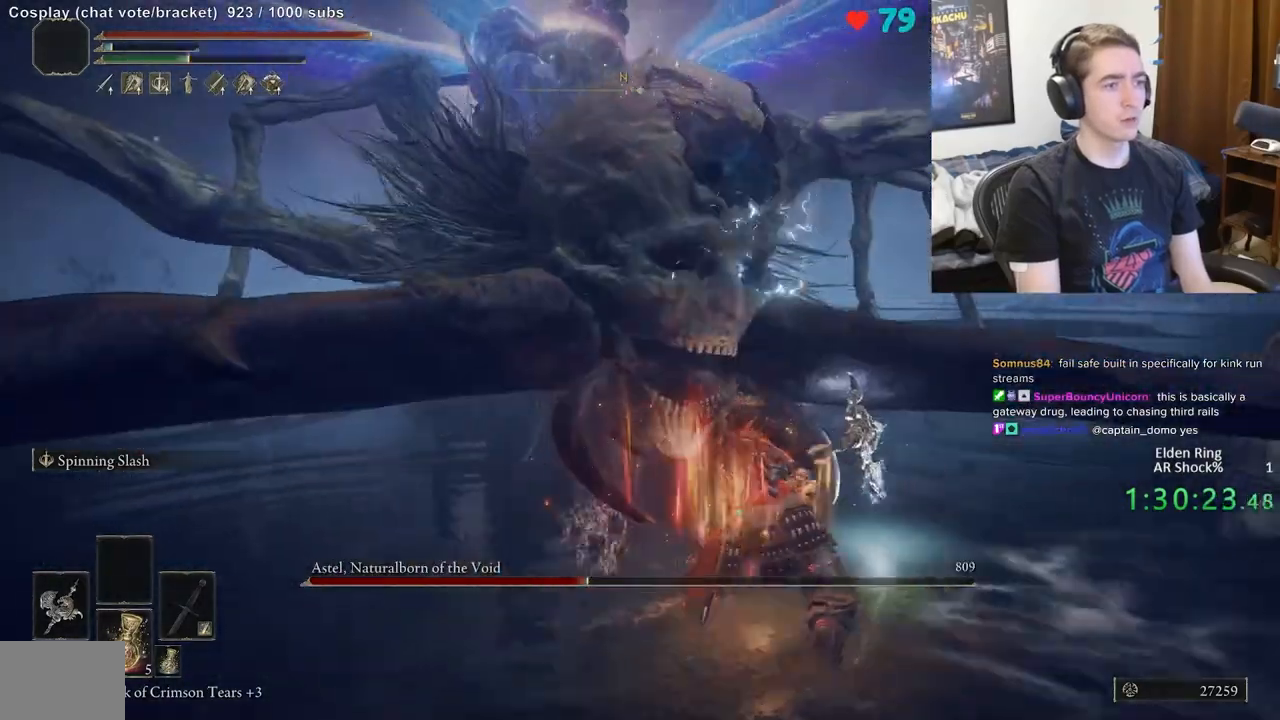
{"buttons": [], "left_stick": "up-left", "right_stick": "down-left", "events": [[67, "right_stick", "up"], [233, "right_stick", "center"], [283, "left_stick", "up-left"], [500, "right_stick", "down-left"]]}
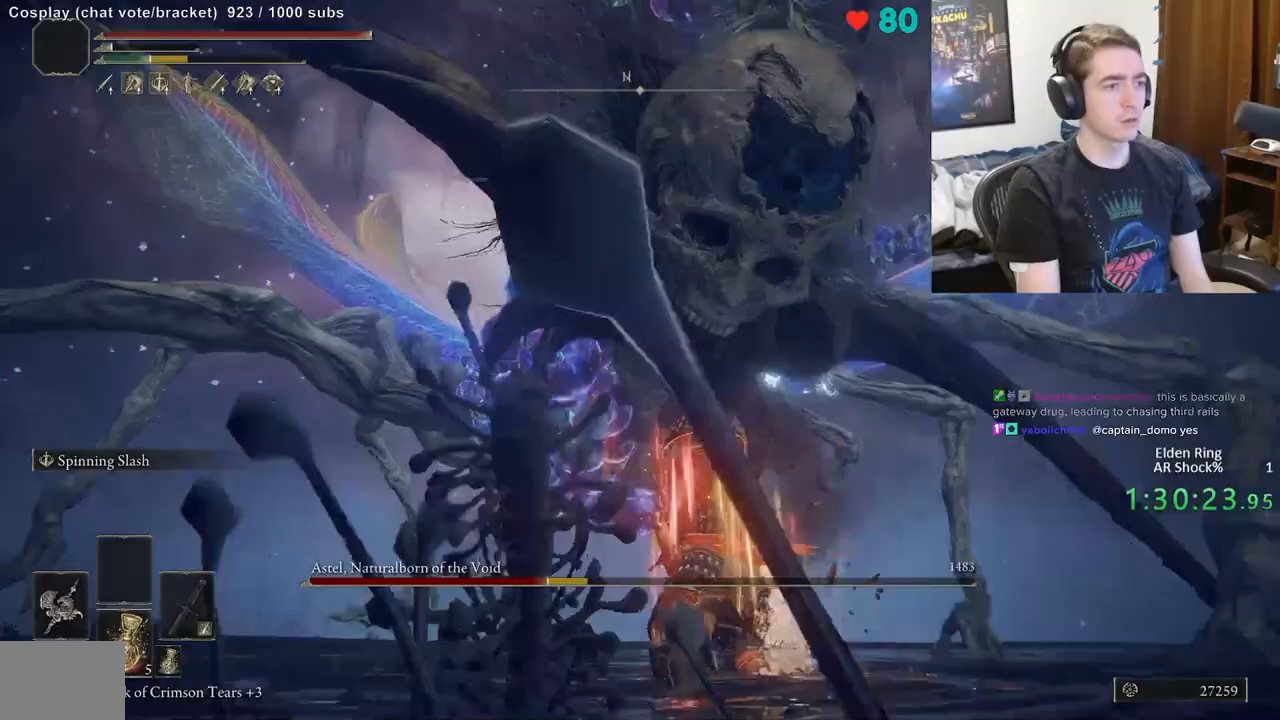
{"buttons": [], "left_stick": "down-left", "right_stick": "center", "events": [[50, "left_stick", "center"], [117, "left_stick", "down-left"], [367, "right_stick", "center"]]}
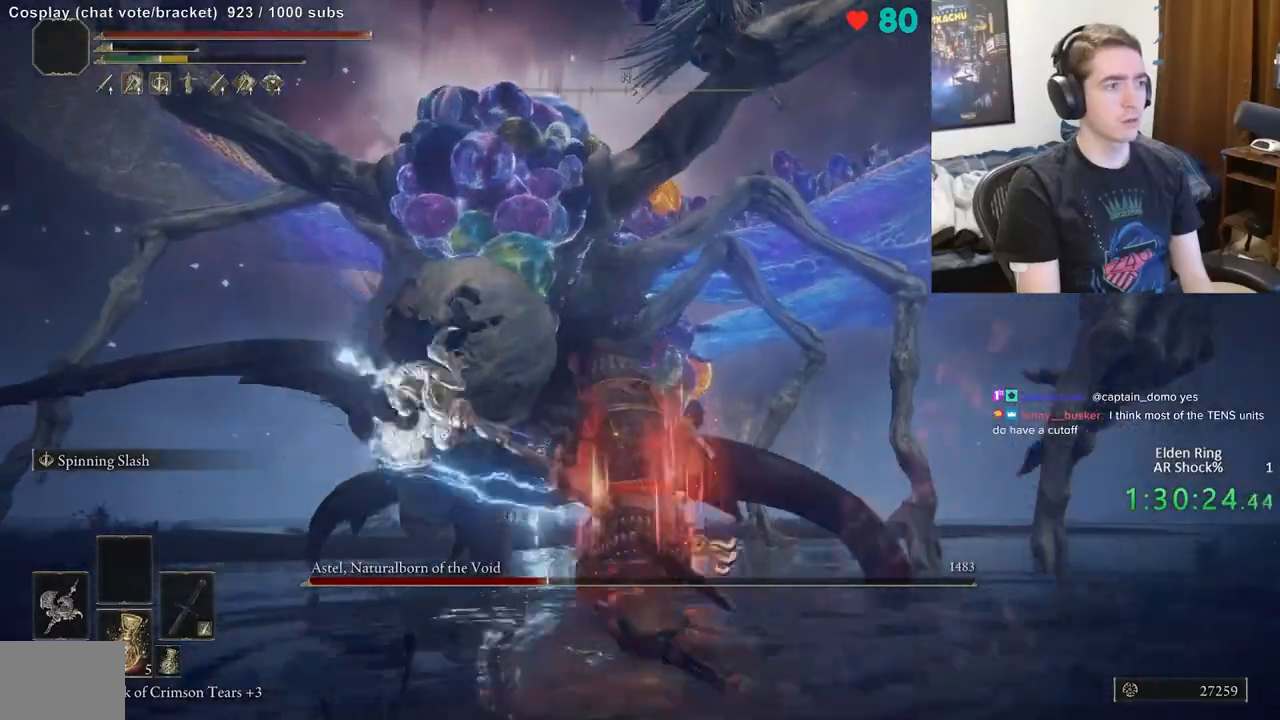
{"buttons": [], "left_stick": "down-left", "right_stick": "center", "events": [[233, "right_stick", "down"], [383, "right_stick", "center"]]}
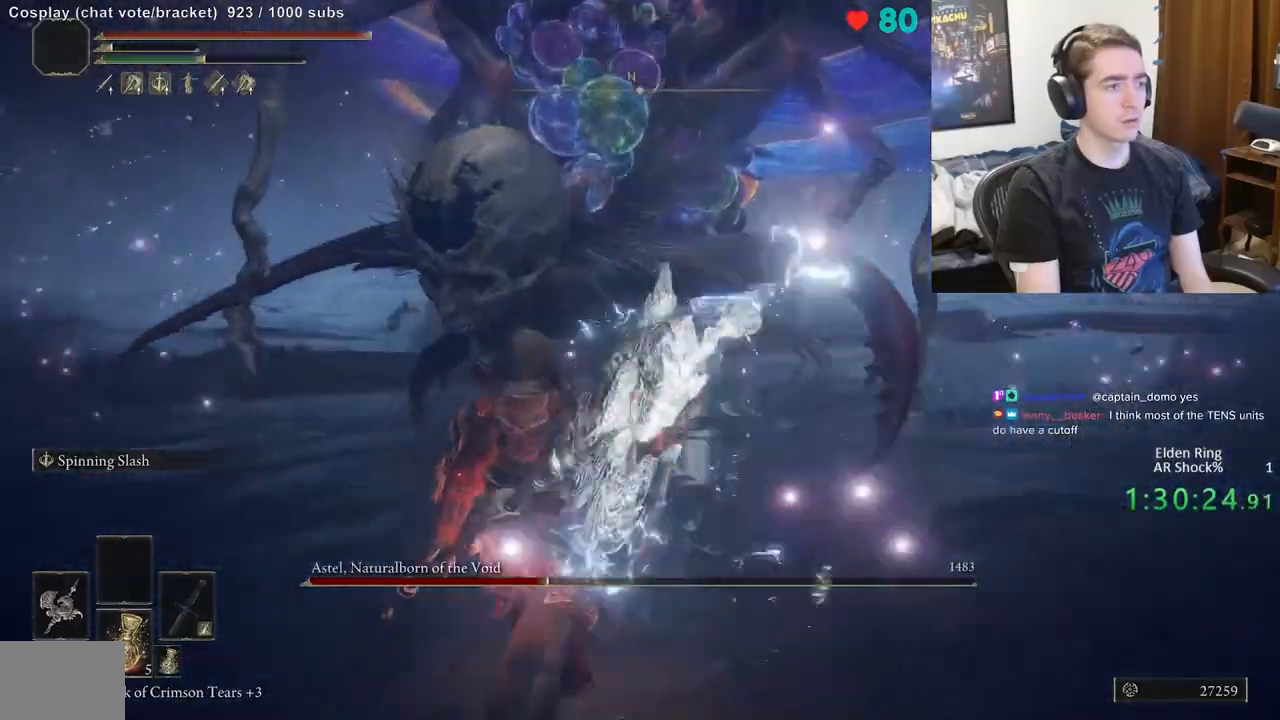
{"buttons": [], "left_stick": "down-left", "right_stick": "center", "events": [[100, "right_stick", "up-right"], [217, "right_stick", "center"]]}
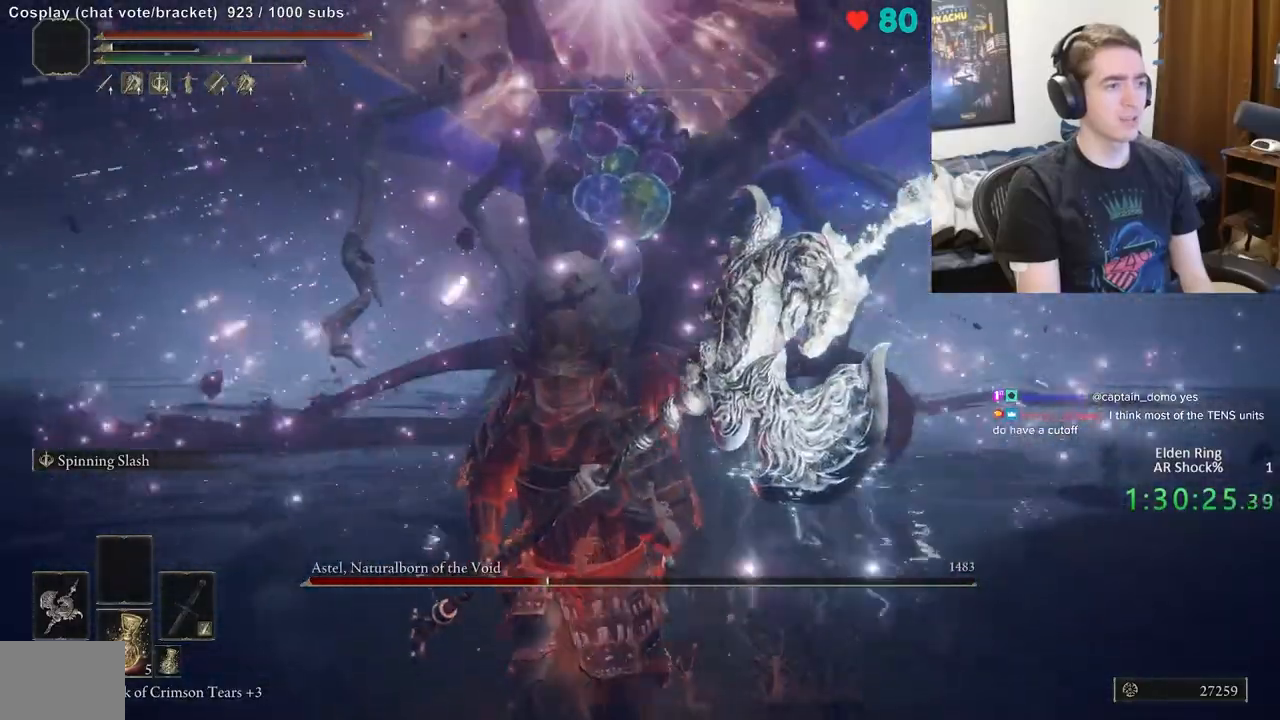
{"buttons": [], "left_stick": "down", "right_stick": "center", "events": [[183, "left_stick", "up-right"], [350, "right_stick", "left"], [383, "left_stick", "right"], [483, "left_stick", "down"], [500, "right_stick", "center"]]}
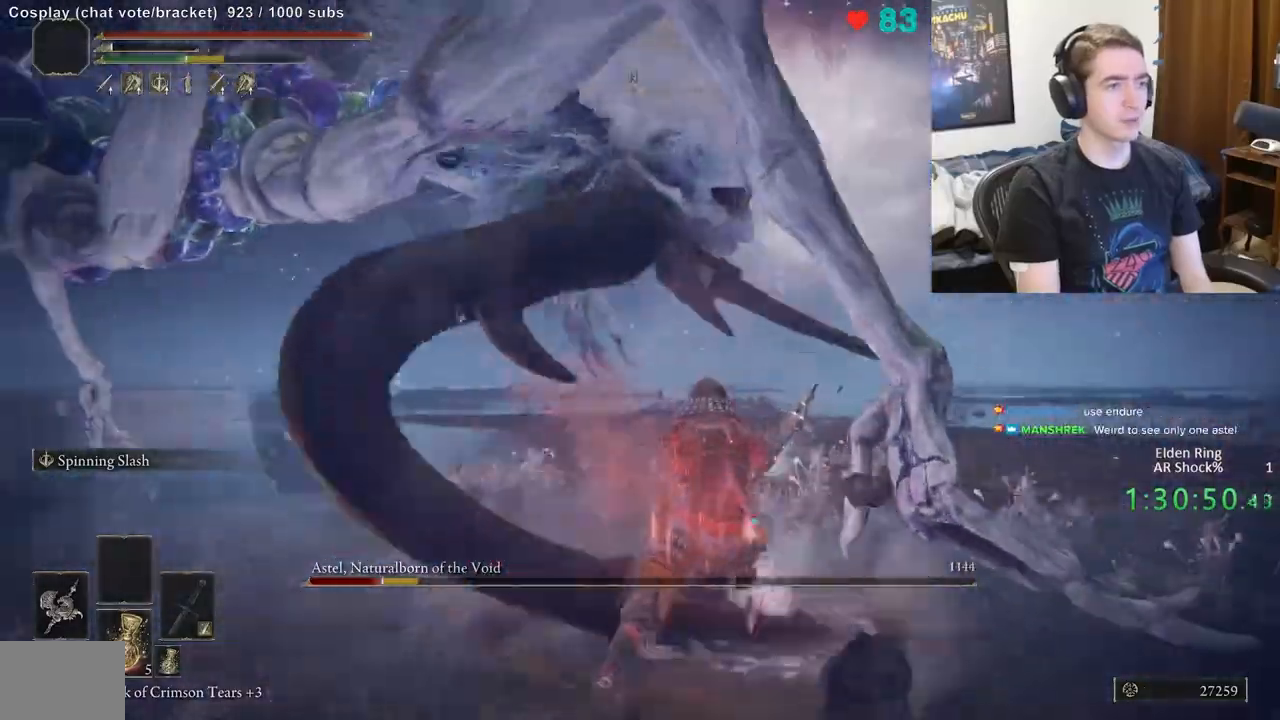
{"buttons": [], "left_stick": "down", "right_stick": "center", "events": [[183, "right_stick", "left"], [283, "left_stick", "center"], [333, "right_stick", "center"], [417, "left_stick", "down"]]}
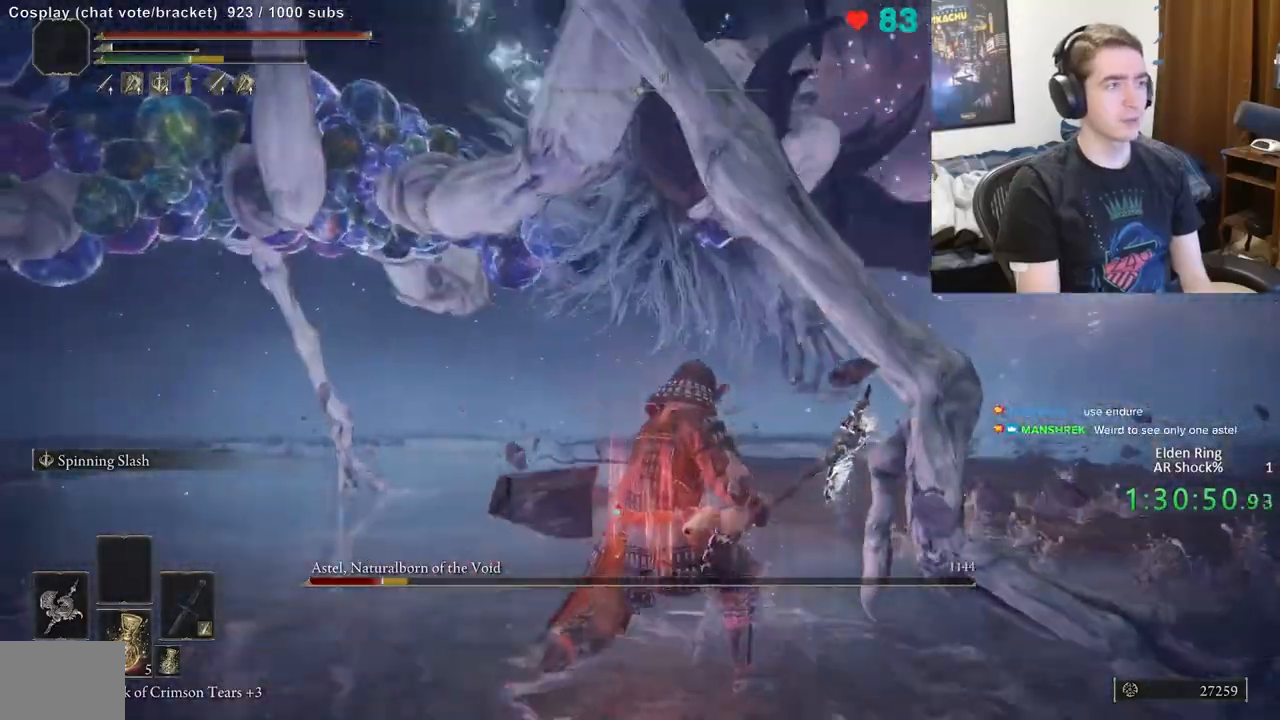
{"buttons": [], "left_stick": "up-right", "right_stick": "left", "events": [[17, "right_stick", "left"], [150, "left_stick", "down-right"], [333, "left_stick", "right"], [433, "left_stick", "up-right"]]}
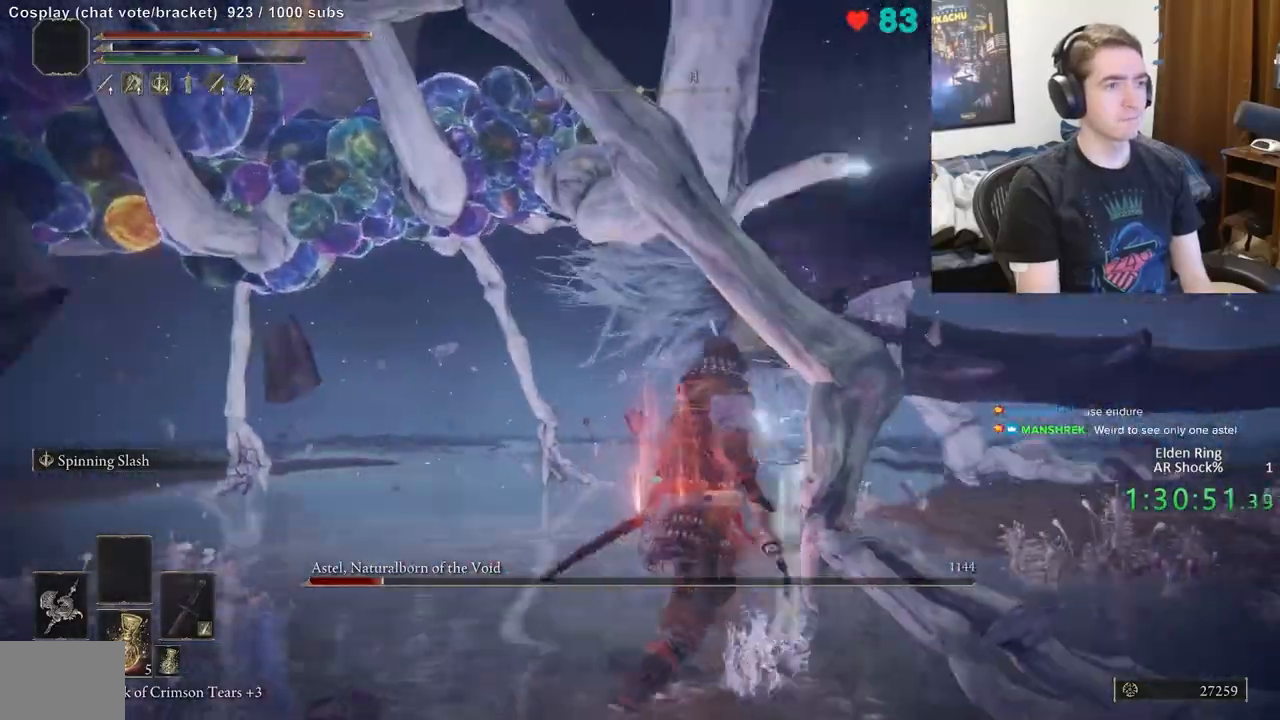
{"buttons": [], "left_stick": "up", "right_stick": "left", "events": [[100, "left_stick", "up-left"], [217, "left_stick", "down-left"], [367, "left_stick", "right"], [500, "left_stick", "up"]]}
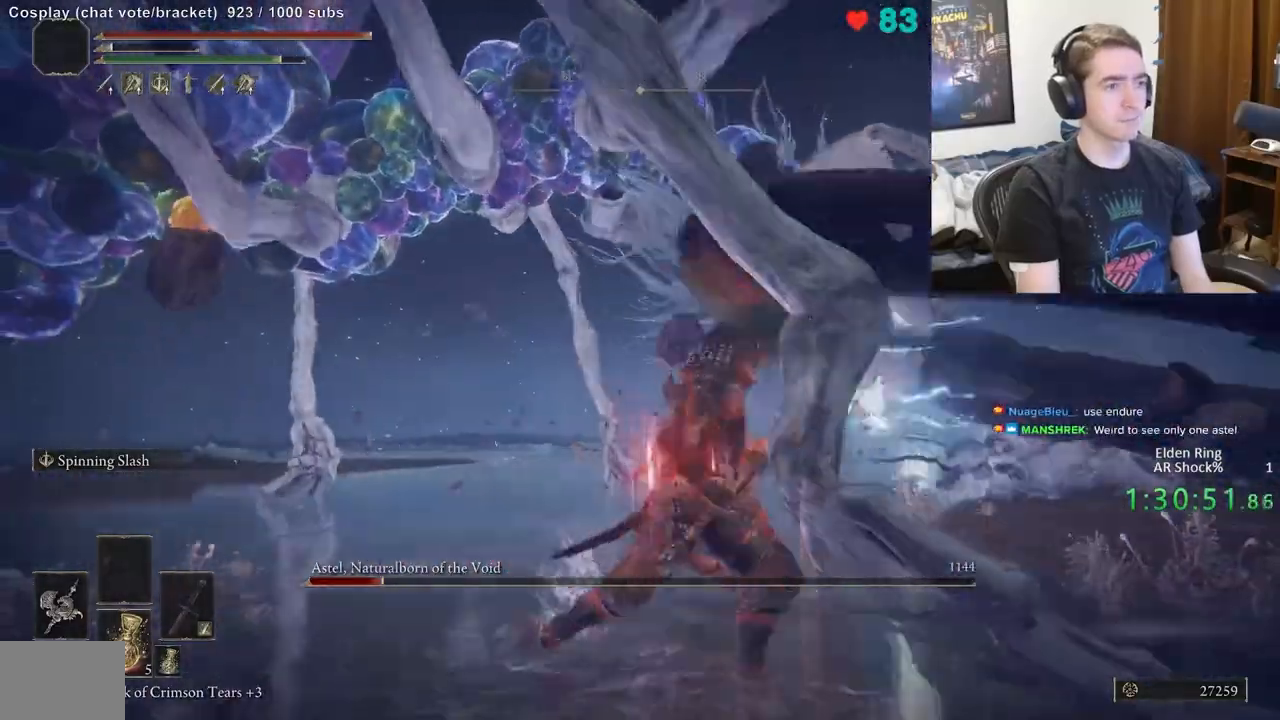
{"buttons": [], "left_stick": "right", "right_stick": "left", "events": [[167, "left_stick", "right"]]}
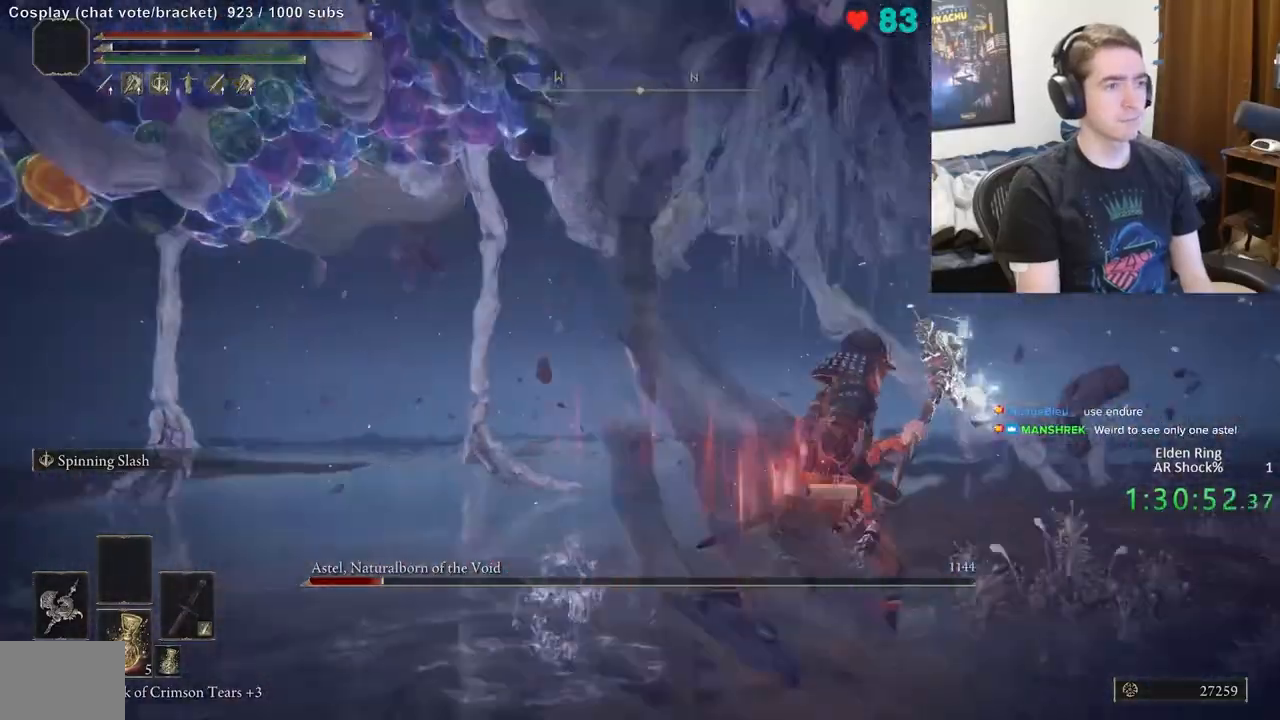
{"buttons": [], "left_stick": "right", "right_stick": "left", "events": [[17, "B", "down"], [117, "B", "up"]]}
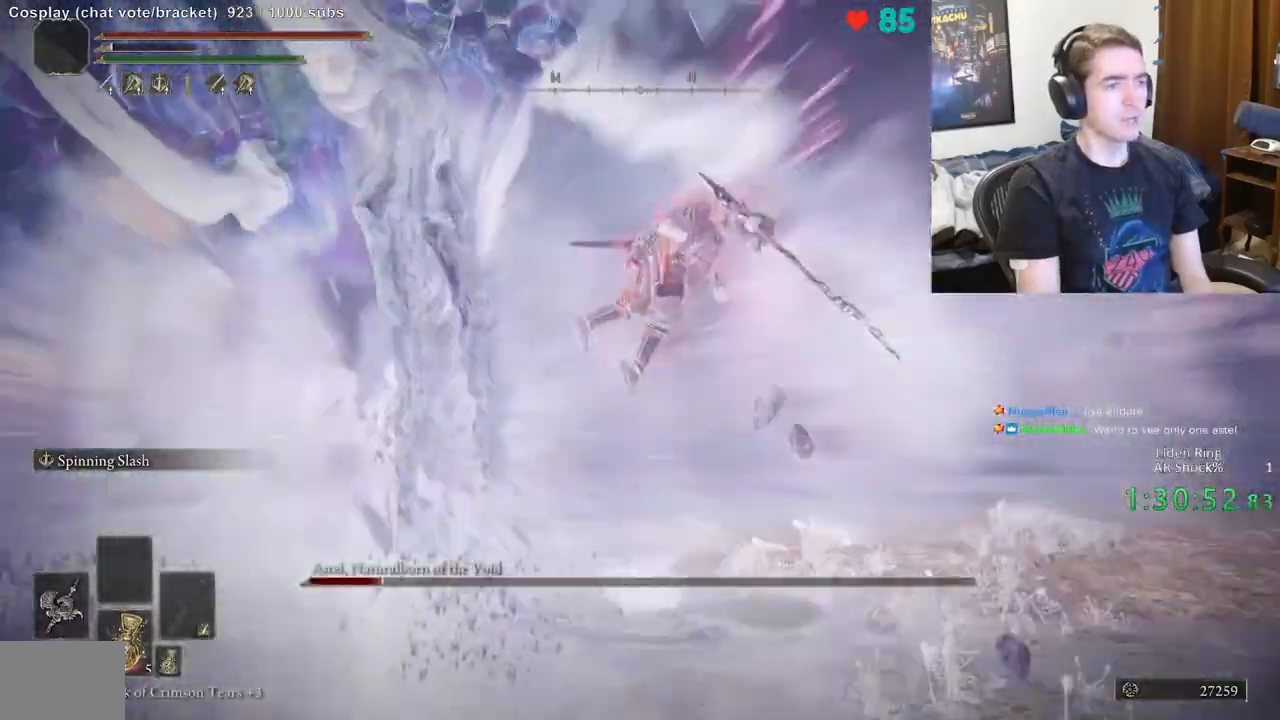
{"buttons": [], "left_stick": "center", "right_stick": "left", "events": [[133, "left_stick", "up-right"], [283, "left_stick", "center"]]}
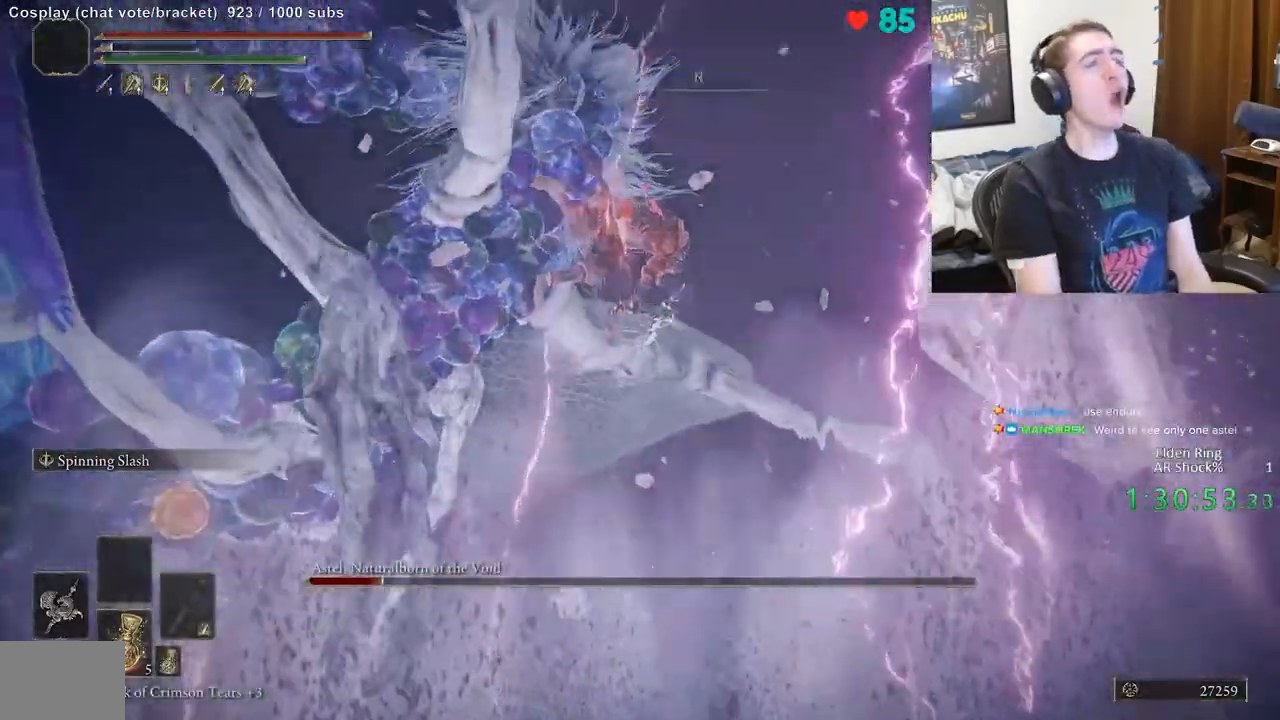
{"buttons": [], "left_stick": "right", "right_stick": "left", "events": [[67, "left_stick", "right"], [283, "right_stick", "center"], [500, "right_stick", "left"]]}